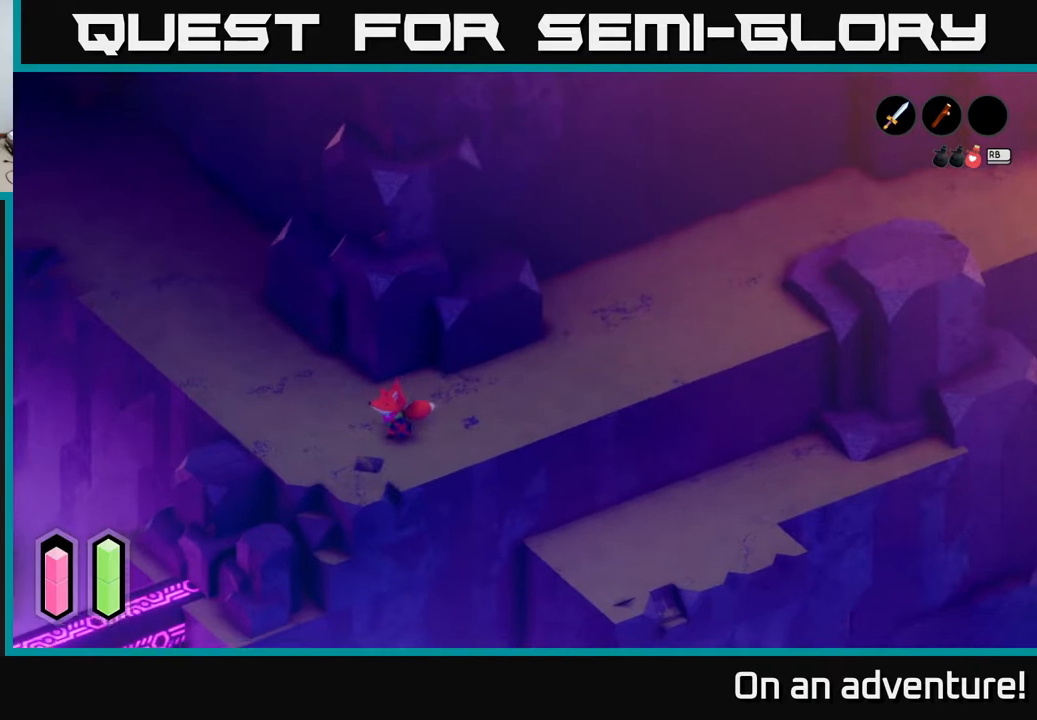
Gameplay with a controller (Xbox layout); each line is a JSON object with the inputs held at the frame after it. "events" lists button and stick changes between this image and that frame as [ms after this image, input, new state], when the widget could be followed in between.
{"buttons": ["A"], "left_stick": "up-left", "right_stick": "center", "events": [[17, "left_stick", "up-left"]]}
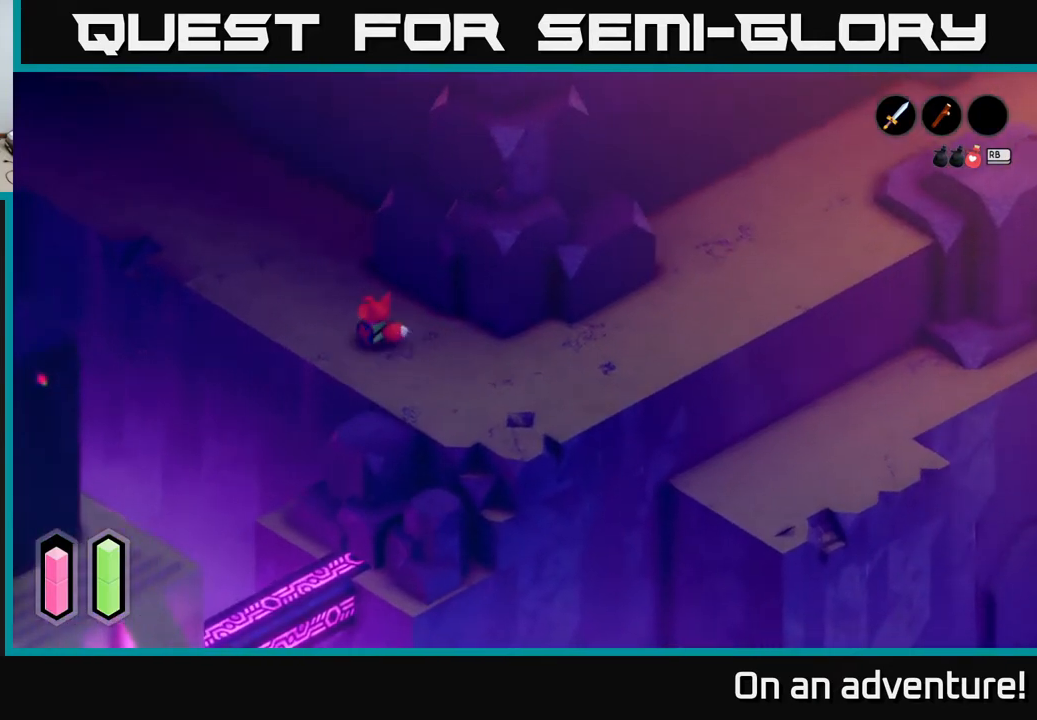
{"buttons": ["A"], "left_stick": "up-left", "right_stick": "center", "events": []}
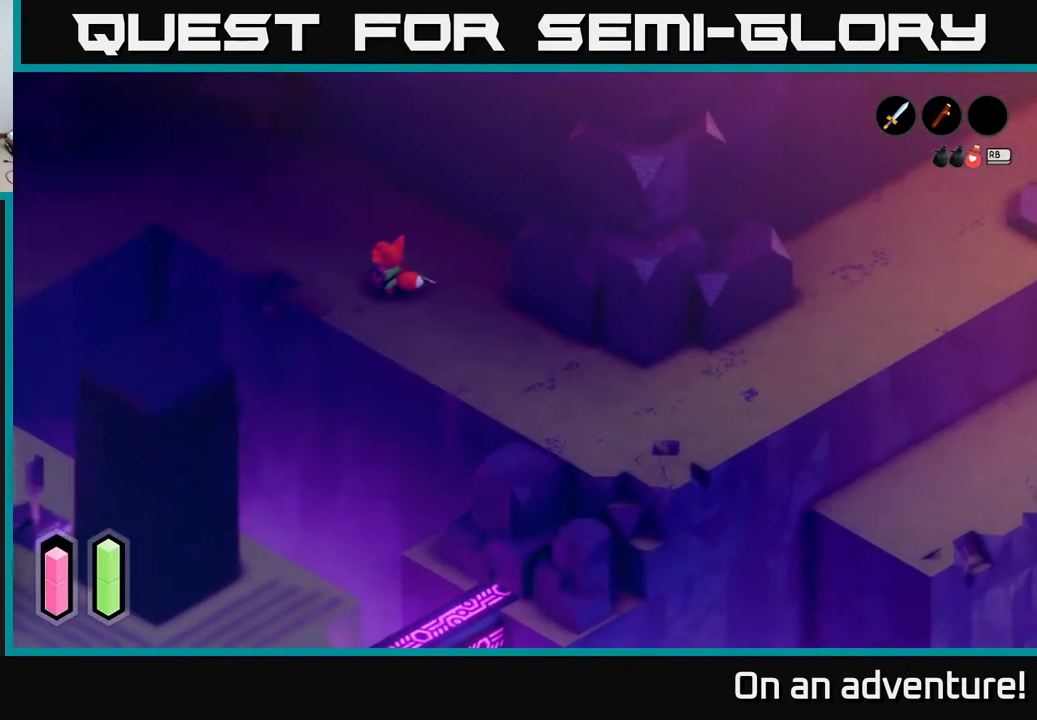
{"buttons": ["A"], "left_stick": "up-left", "right_stick": "center", "events": []}
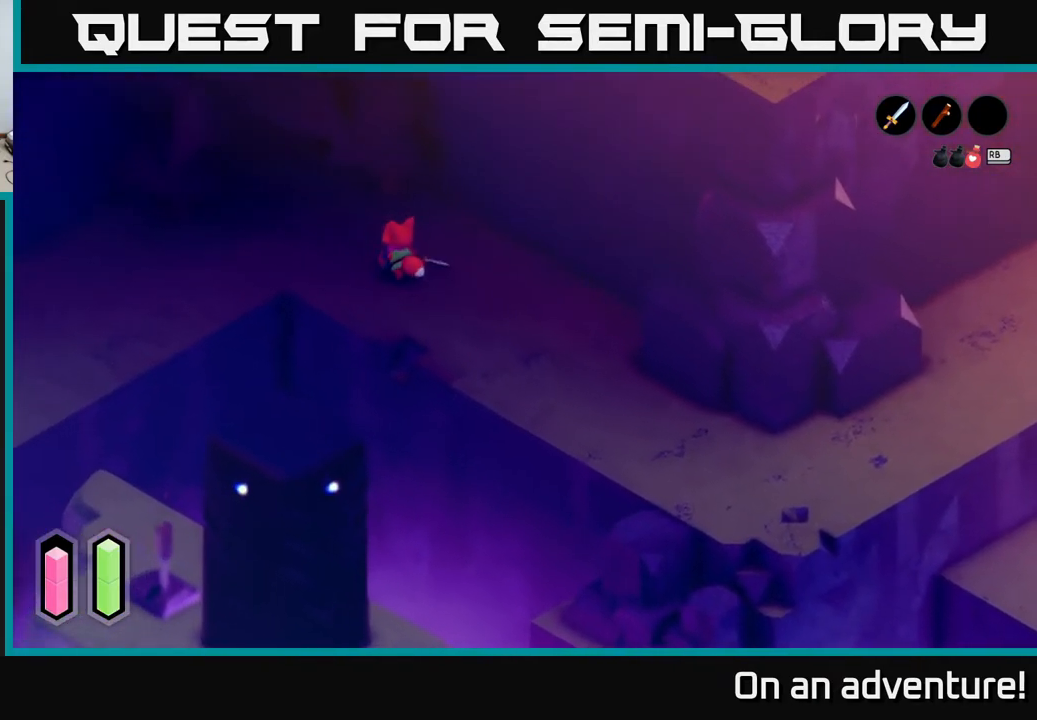
{"buttons": ["A"], "left_stick": "left", "right_stick": "center", "events": [[383, "left_stick", "left"]]}
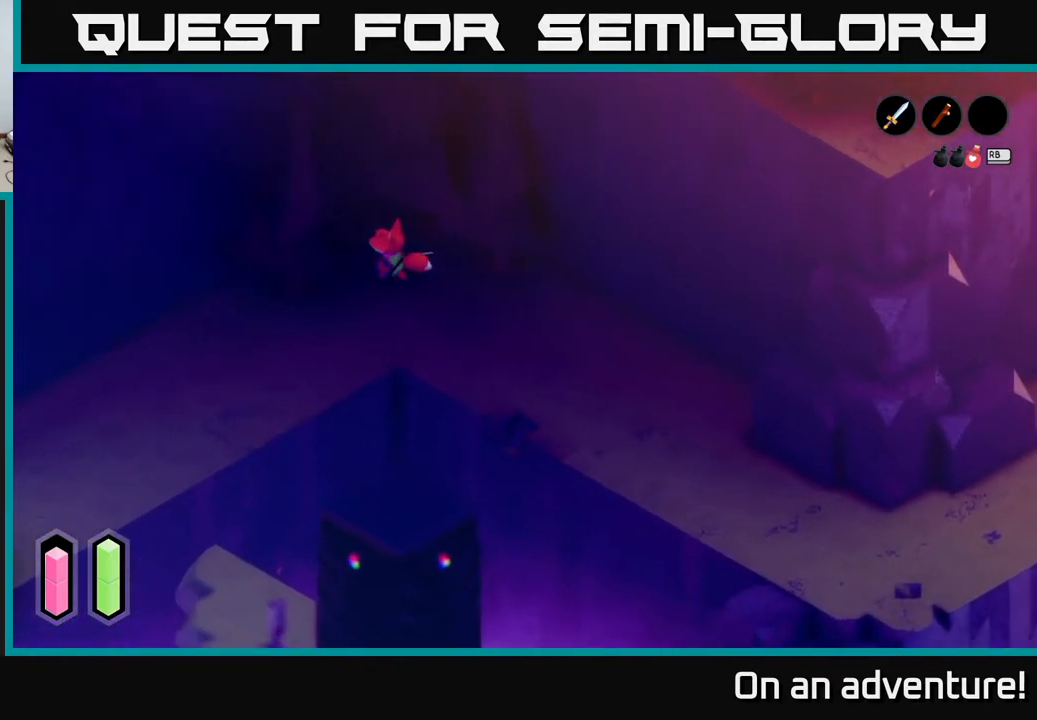
{"buttons": ["A"], "left_stick": "down", "right_stick": "center", "events": [[83, "left_stick", "down-left"], [250, "left_stick", "down"]]}
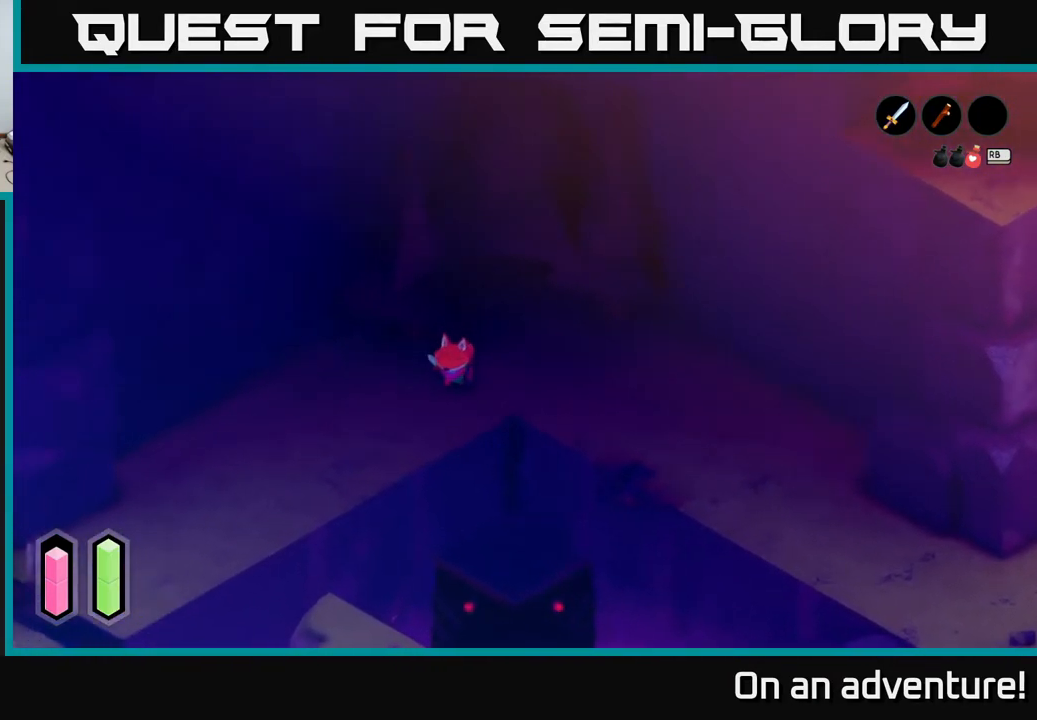
{"buttons": ["A"], "left_stick": "down-left", "right_stick": "center", "events": [[17, "left_stick", "down-left"]]}
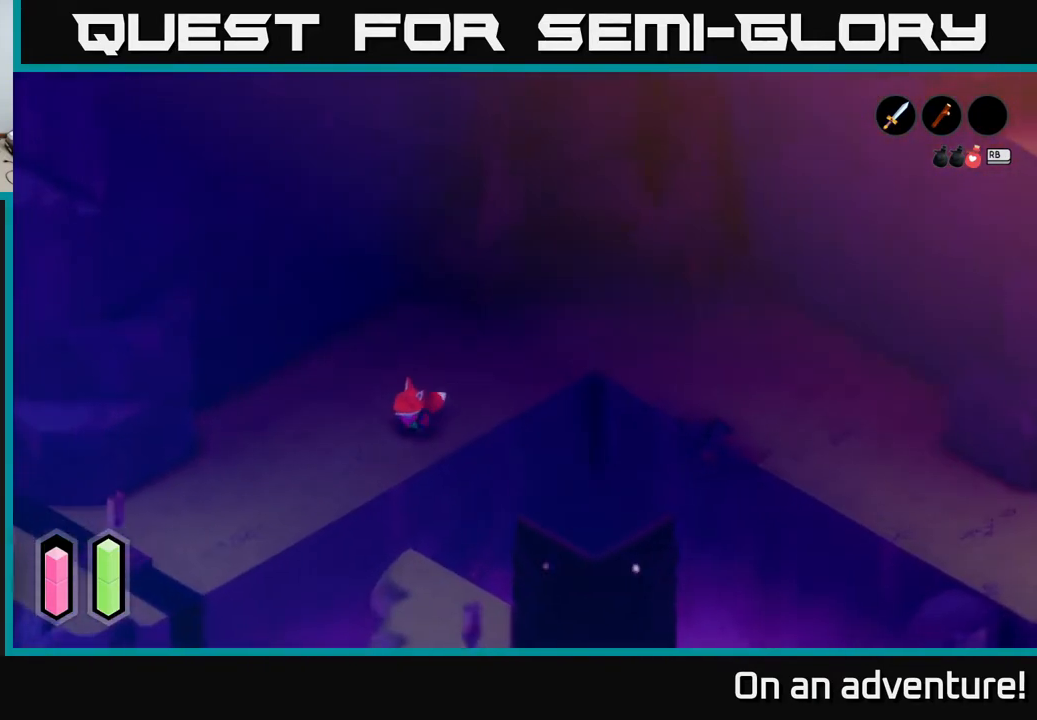
{"buttons": ["A"], "left_stick": "down-left", "right_stick": "center", "events": []}
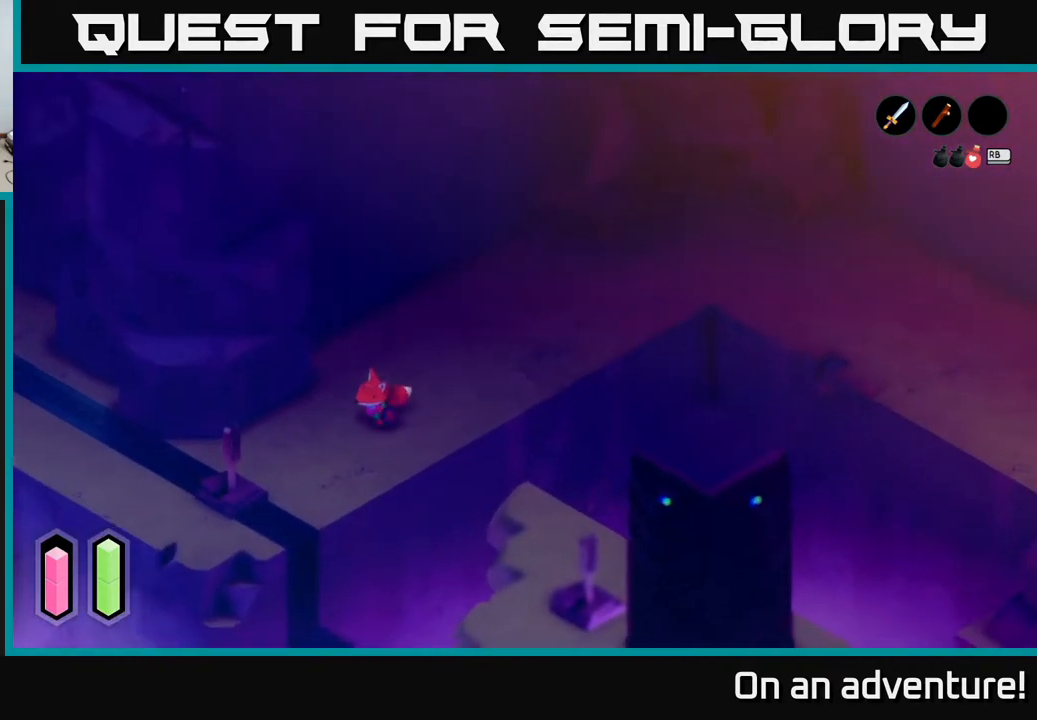
{"buttons": ["A"], "left_stick": "down-left", "right_stick": "center", "events": []}
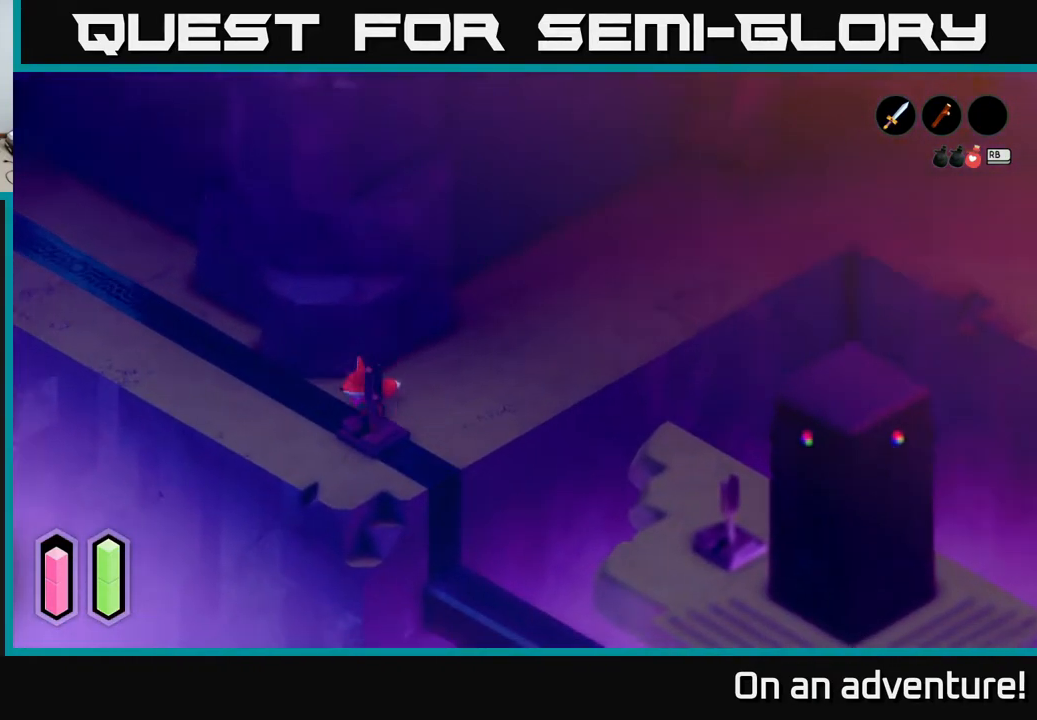
{"buttons": [], "left_stick": "center", "right_stick": "center", "events": [[83, "A", "up"], [133, "left_stick", "down-right"], [200, "X", "down"], [283, "left_stick", "center"], [317, "X", "up"]]}
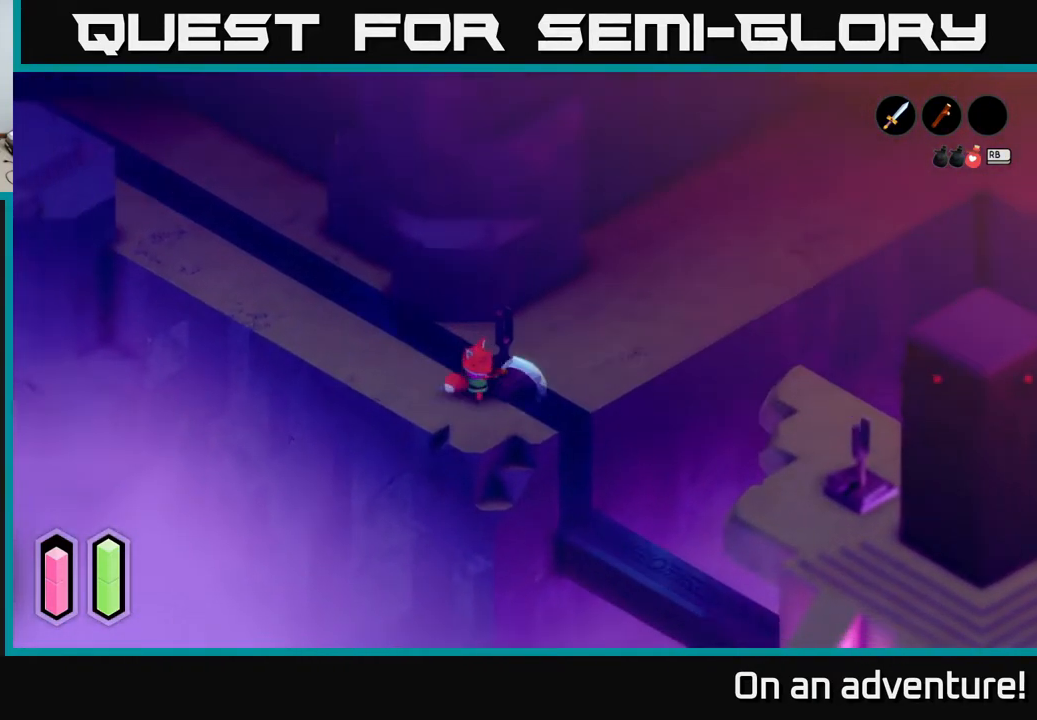
{"buttons": [], "left_stick": "down-right", "right_stick": "center", "events": [[400, "left_stick", "right"], [500, "left_stick", "down-right"]]}
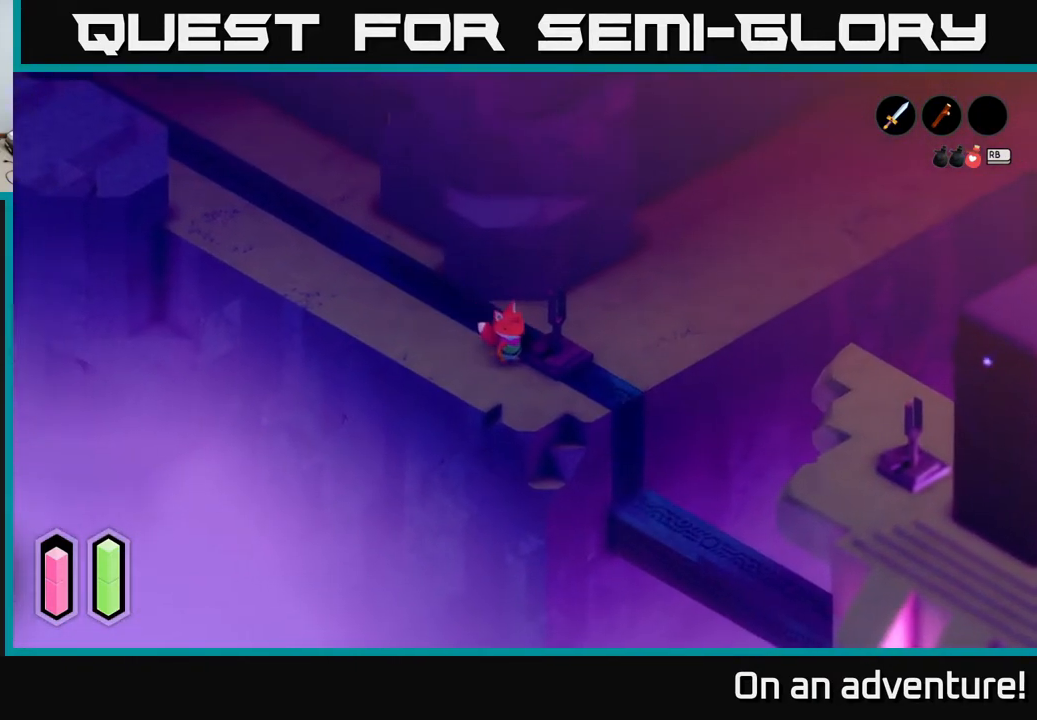
{"buttons": [], "left_stick": "right", "right_stick": "center", "events": [[100, "left_stick", "down"], [333, "left_stick", "down-right"], [450, "left_stick", "right"]]}
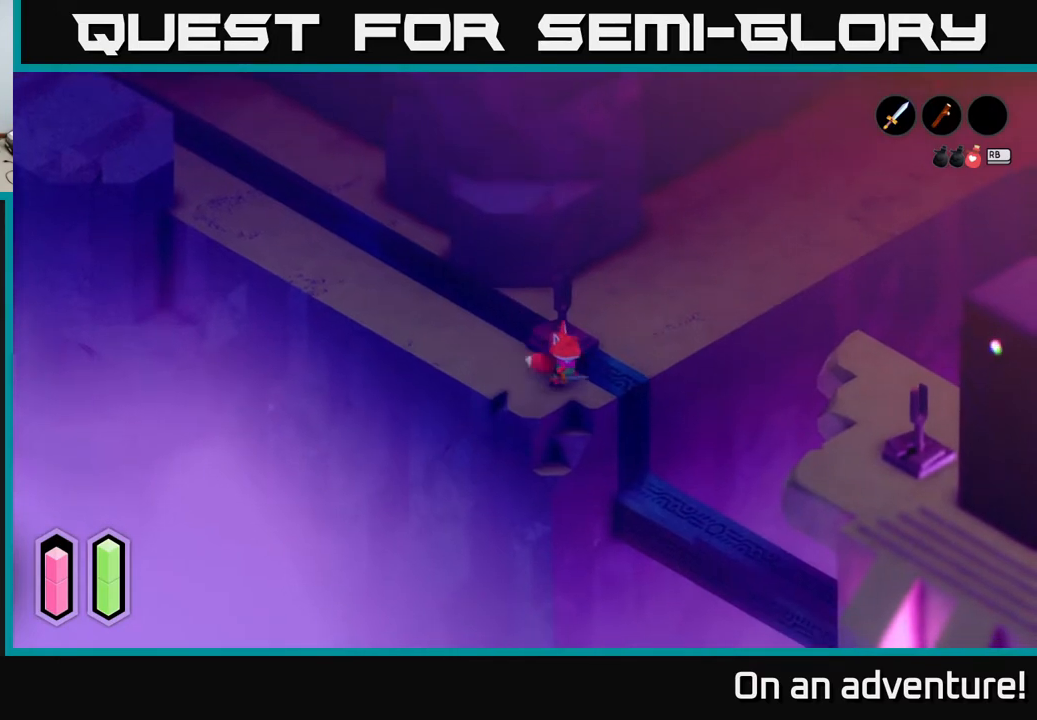
{"buttons": [], "left_stick": "left", "right_stick": "center", "events": [[300, "left_stick", "center"], [383, "left_stick", "left"]]}
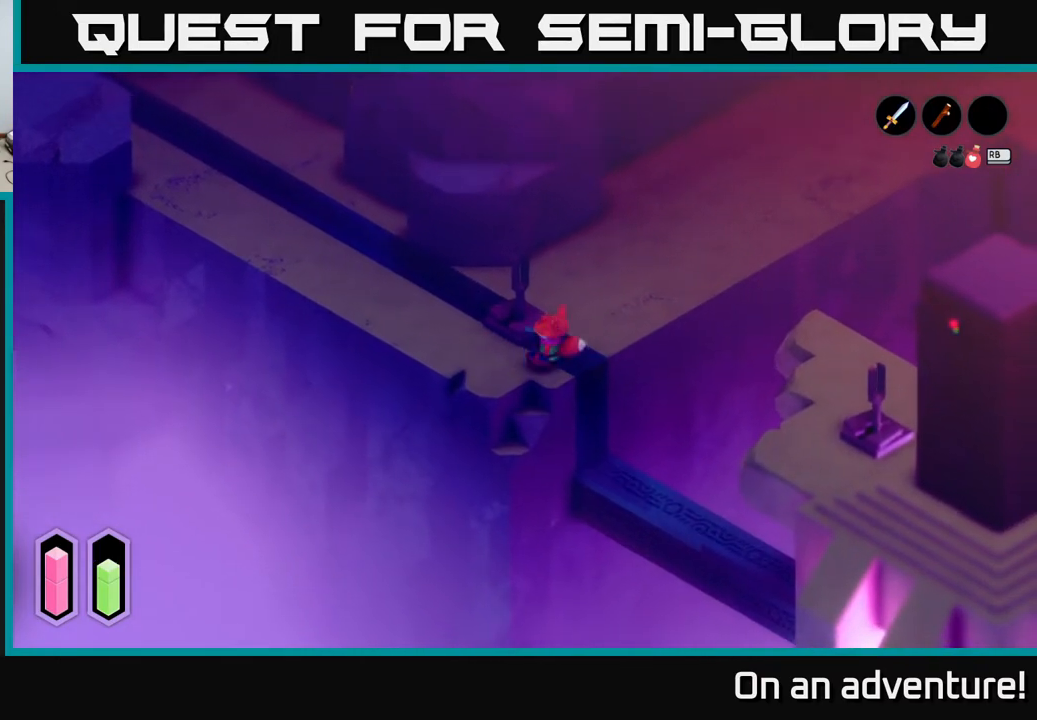
{"buttons": ["A"], "left_stick": "up", "right_stick": "center", "events": [[33, "A", "down"], [50, "left_stick", "up-left"], [233, "left_stick", "up"]]}
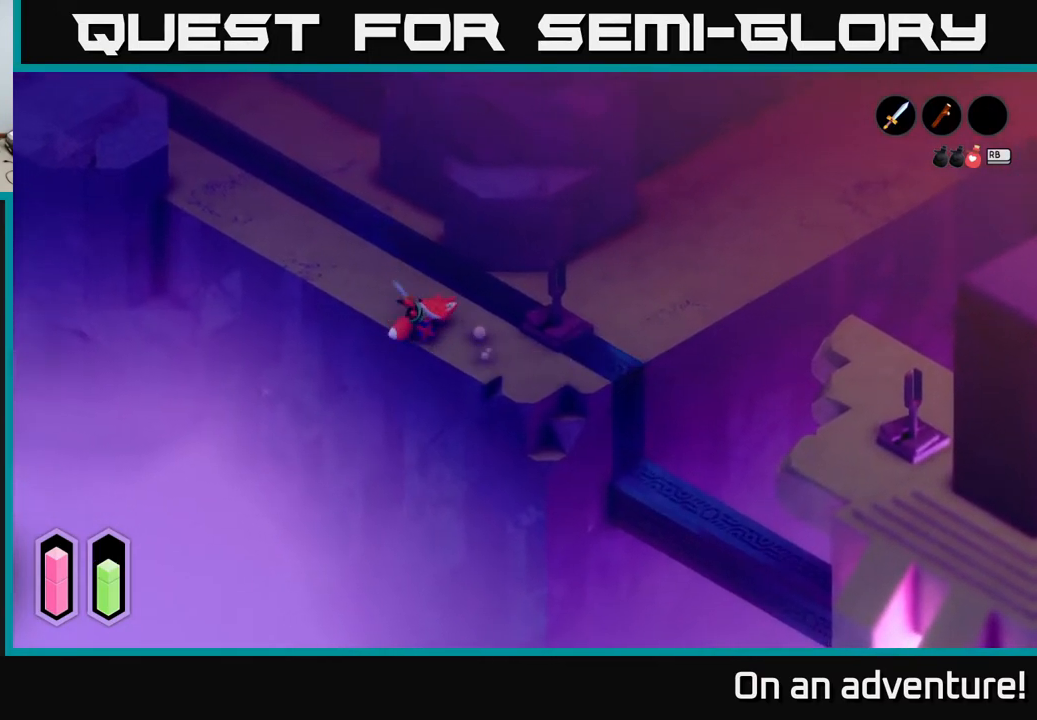
{"buttons": ["A"], "left_stick": "up", "right_stick": "center", "events": []}
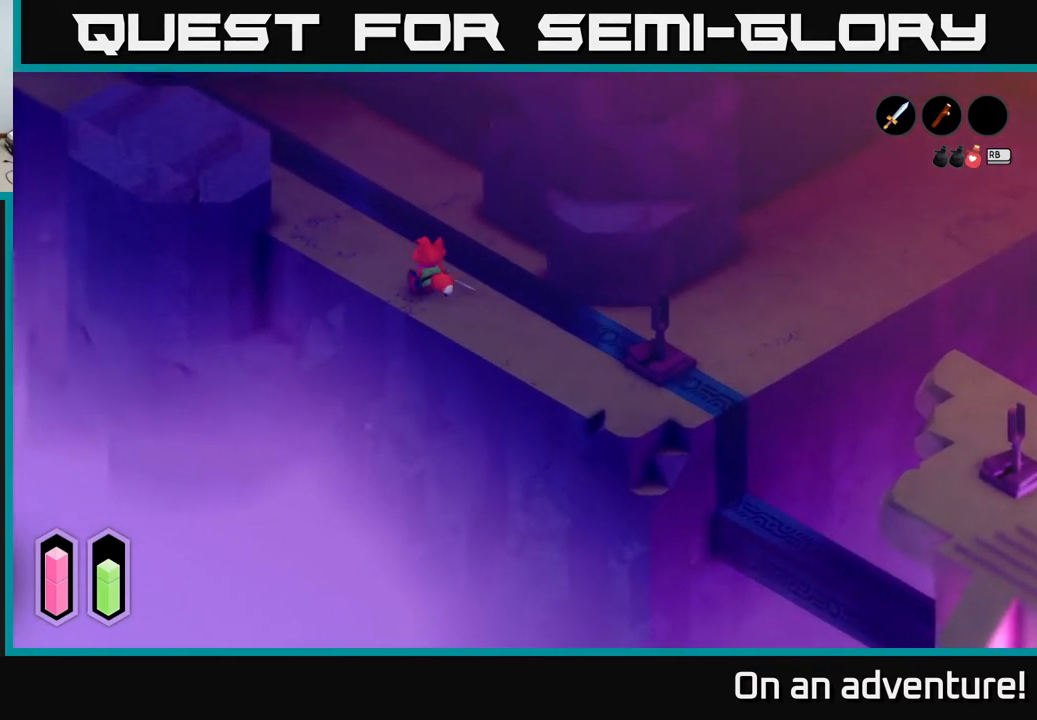
{"buttons": ["A"], "left_stick": "up-left", "right_stick": "center", "events": [[467, "left_stick", "up-left"]]}
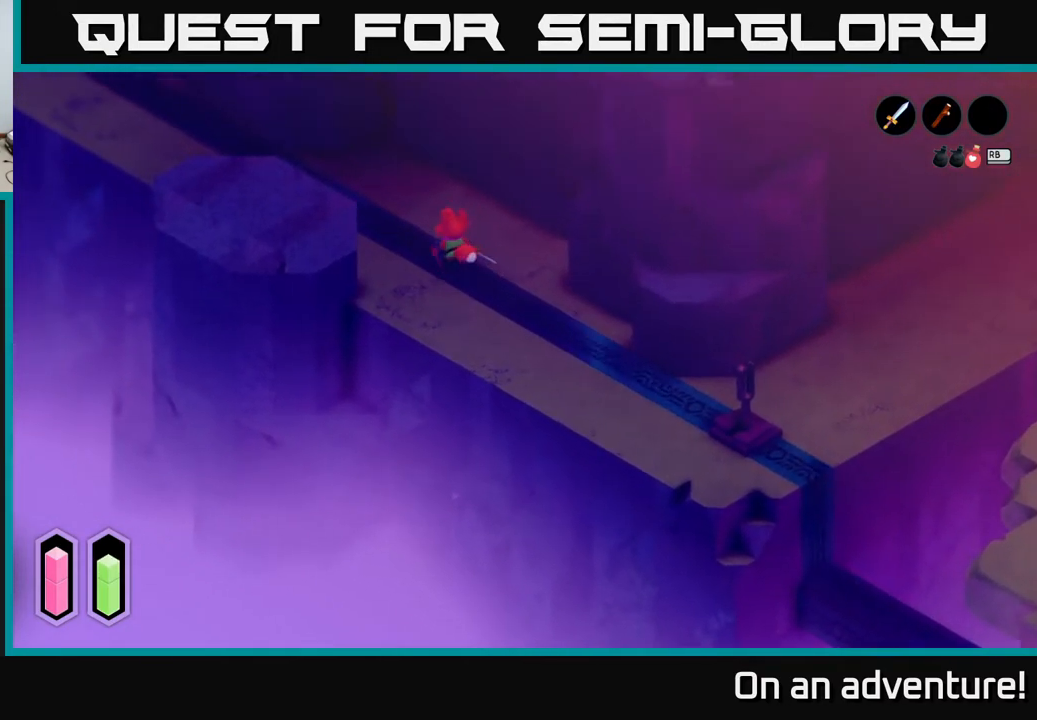
{"buttons": ["A"], "left_stick": "up-left", "right_stick": "center", "events": []}
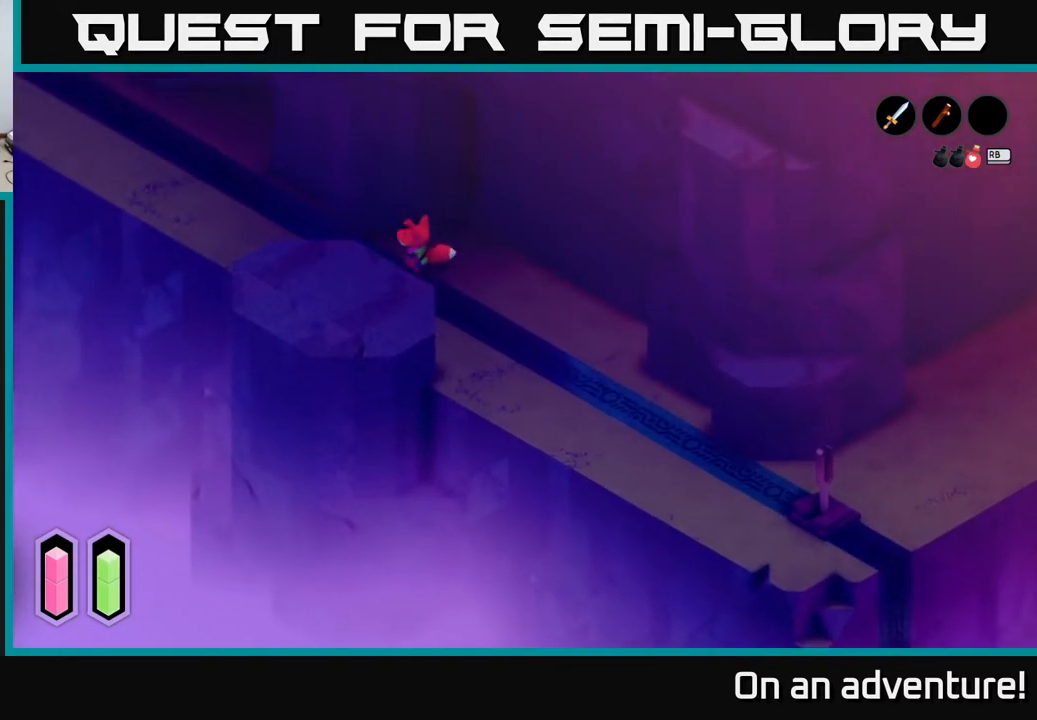
{"buttons": ["A"], "left_stick": "up-left", "right_stick": "center", "events": []}
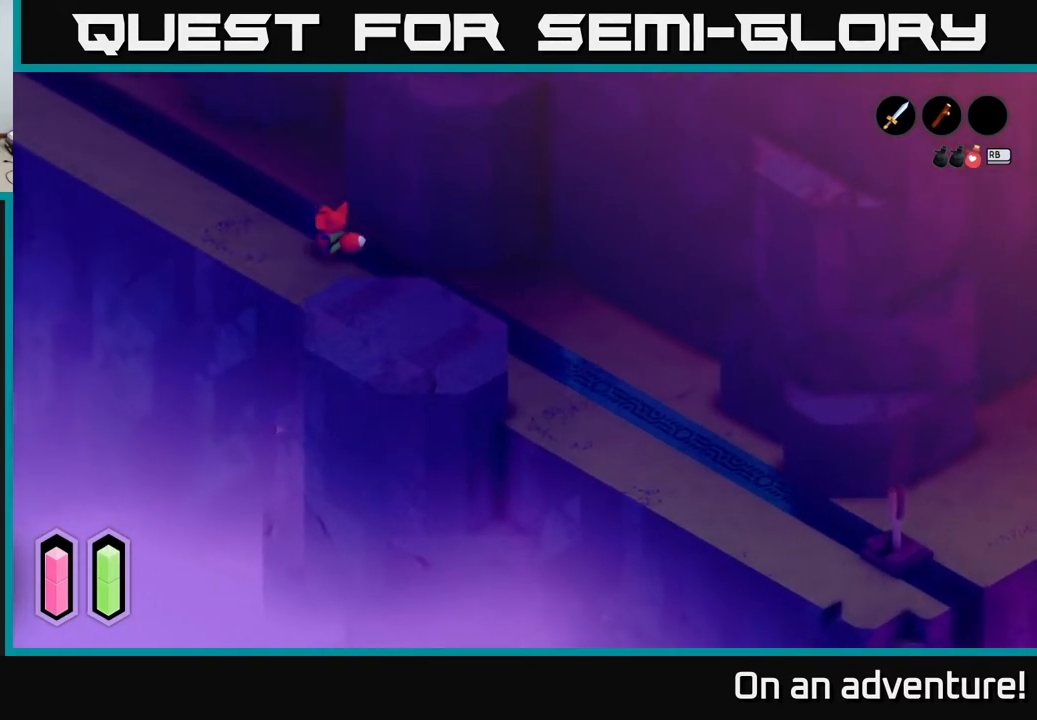
{"buttons": ["A"], "left_stick": "up-left", "right_stick": "center", "events": []}
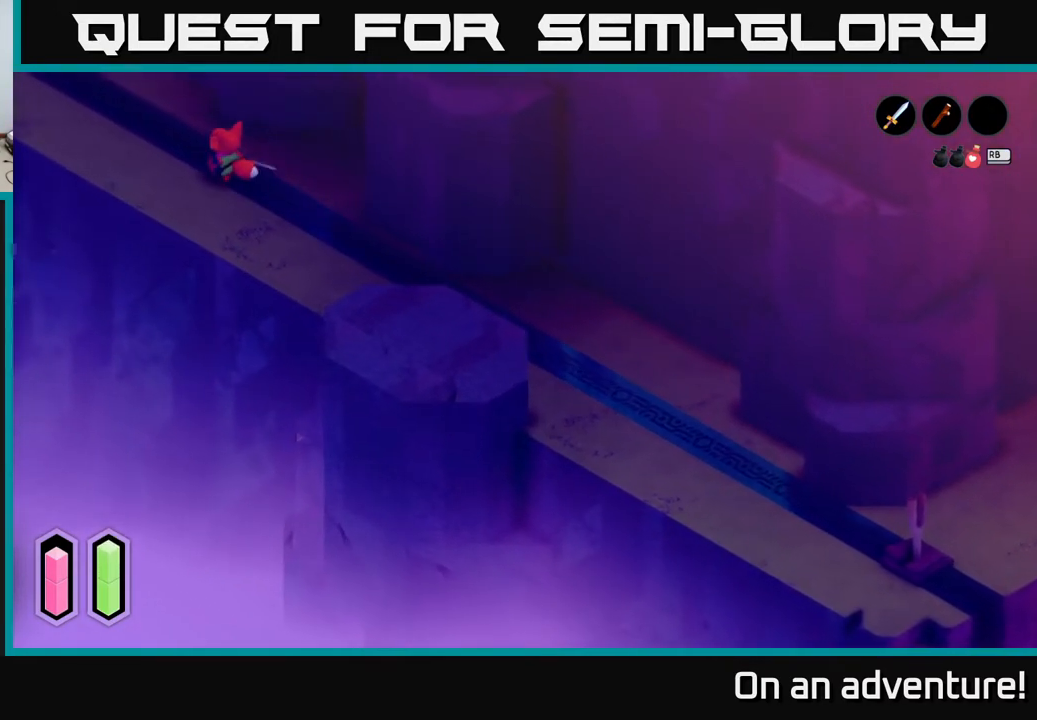
{"buttons": ["A"], "left_stick": "up-left", "right_stick": "center", "events": []}
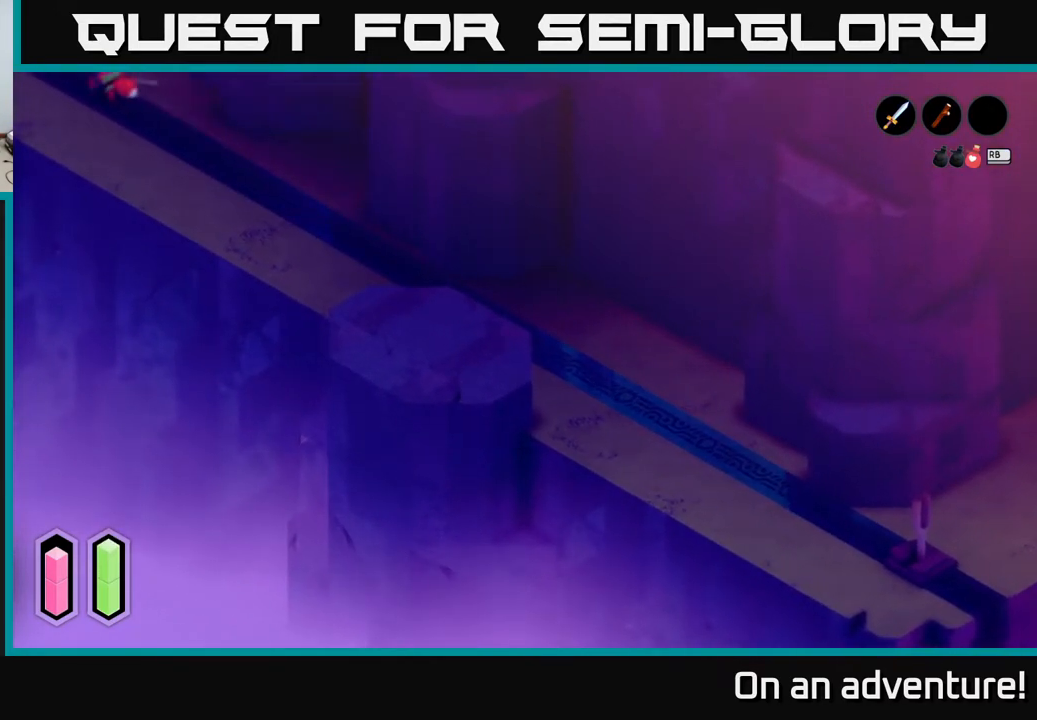
{"buttons": ["A"], "left_stick": "up-left", "right_stick": "center", "events": []}
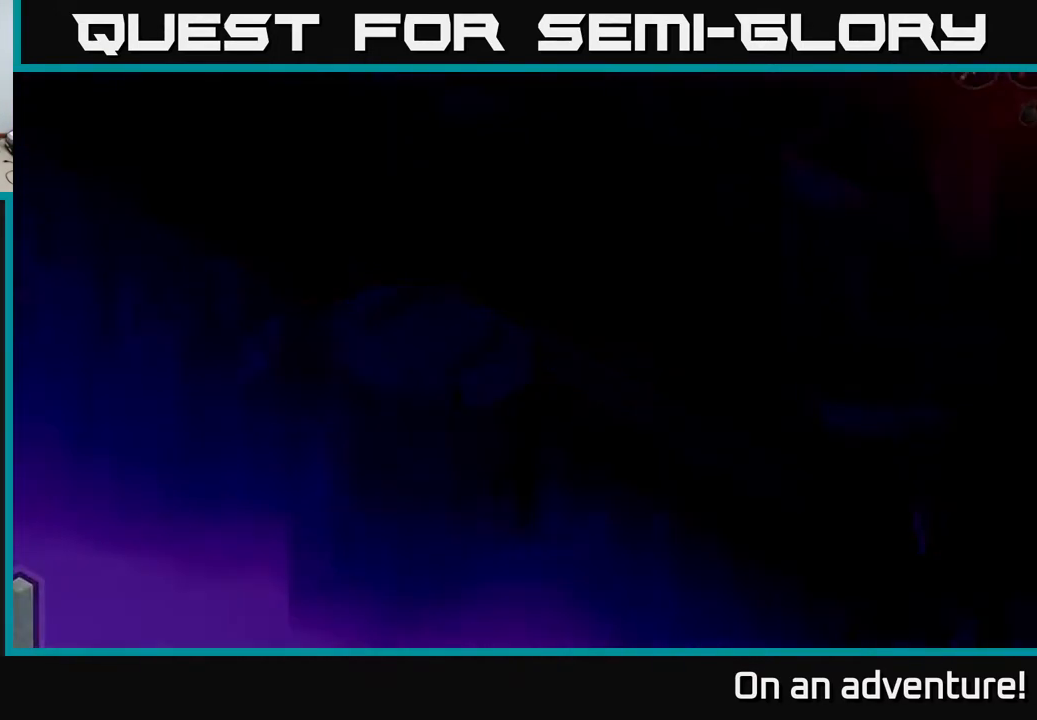
{"buttons": [], "left_stick": "center", "right_stick": "center", "events": [[100, "A", "up"], [167, "left_stick", "center"]]}
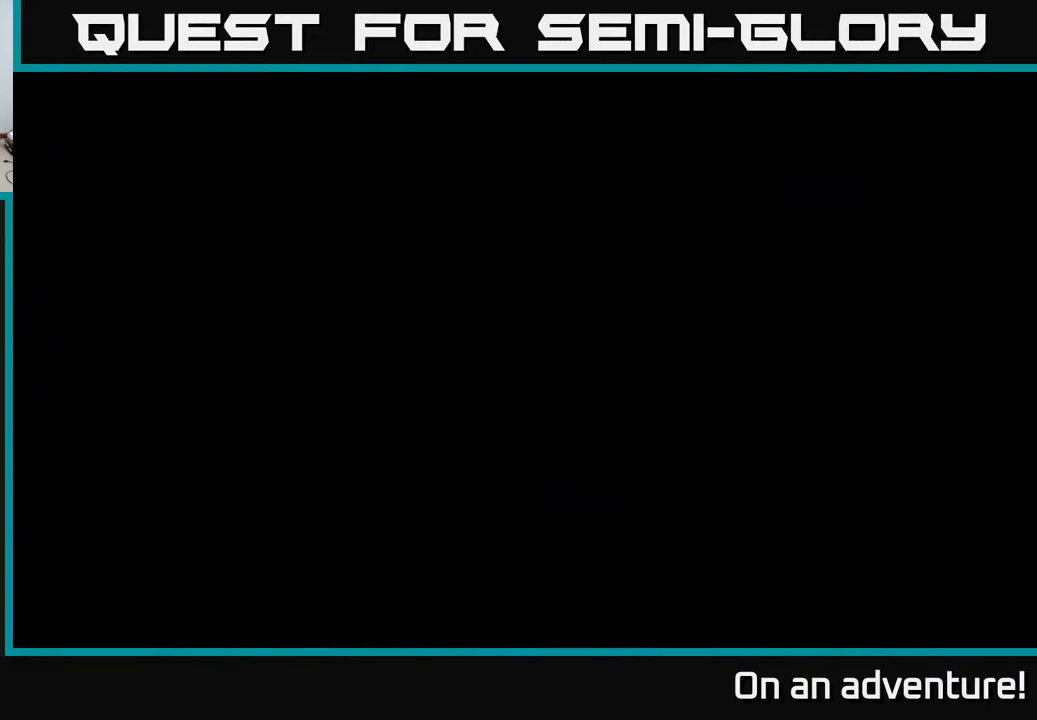
{"buttons": [], "left_stick": "center", "right_stick": "center", "events": [[100, "left_stick", "up"], [250, "left_stick", "up-left"], [417, "left_stick", "center"]]}
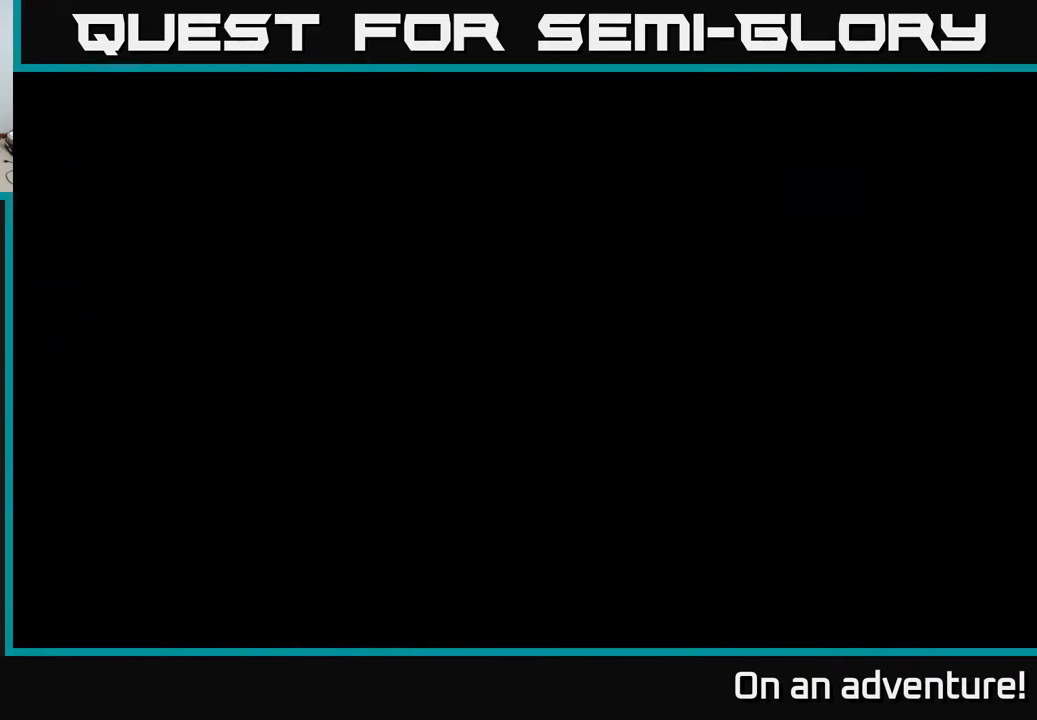
{"buttons": [], "left_stick": "center", "right_stick": "center", "events": []}
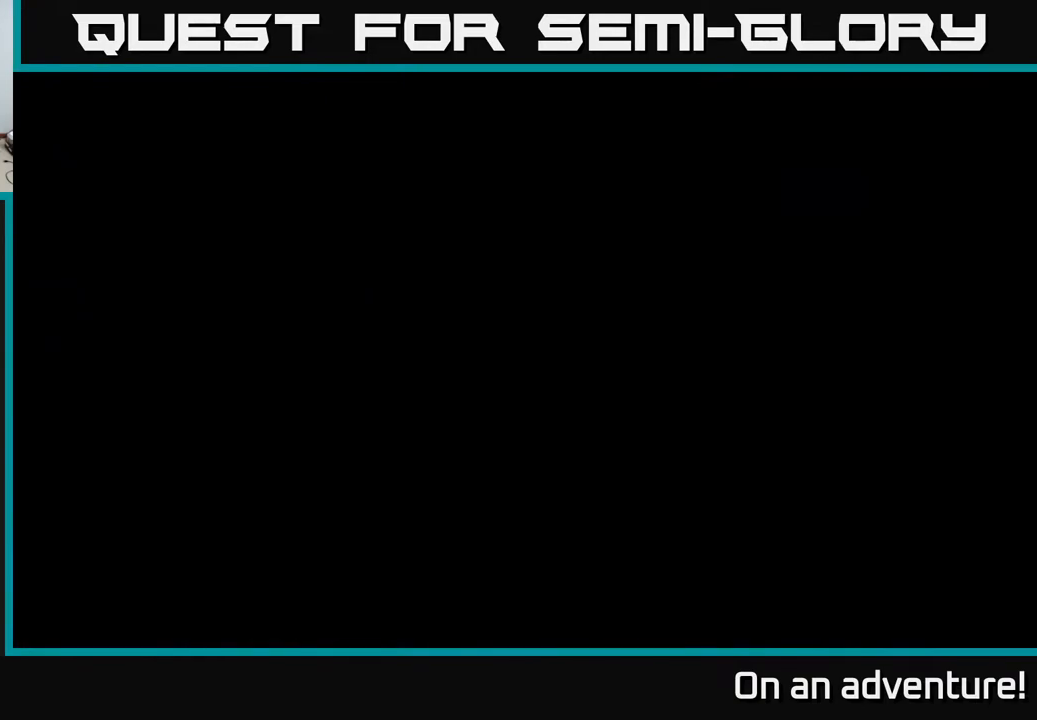
{"buttons": [], "left_stick": "center", "right_stick": "center", "events": []}
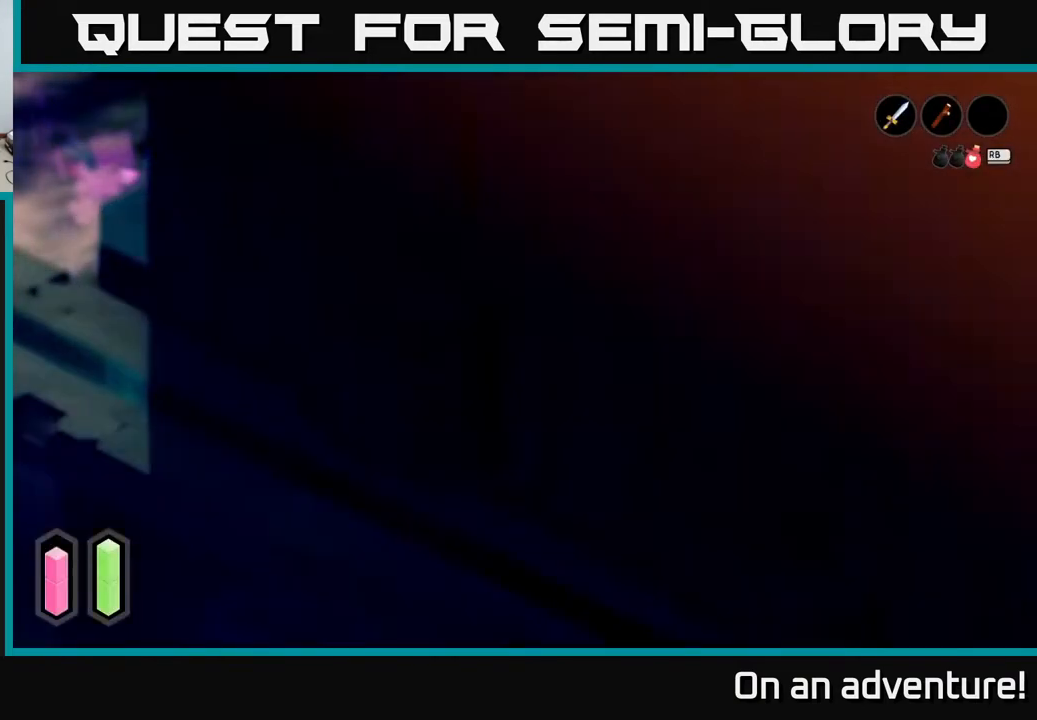
{"buttons": [], "left_stick": "center", "right_stick": "center", "events": []}
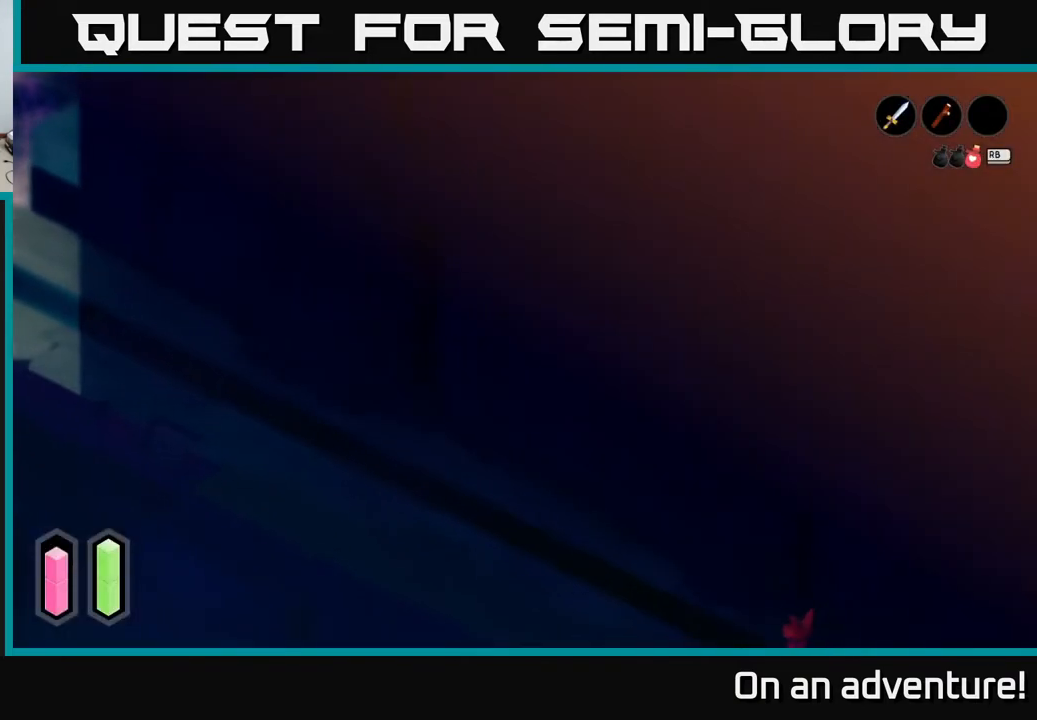
{"buttons": ["A"], "left_stick": "up-left", "right_stick": "center", "events": [[100, "left_stick", "up-left"], [300, "A", "down"]]}
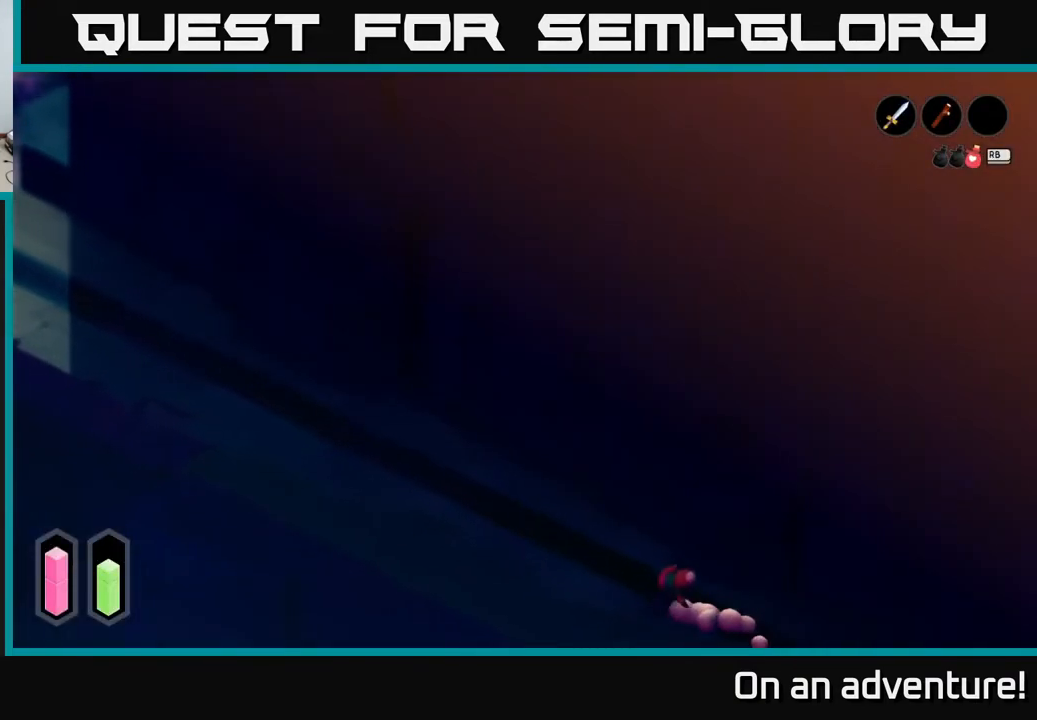
{"buttons": ["A"], "left_stick": "up-left", "right_stick": "center", "events": []}
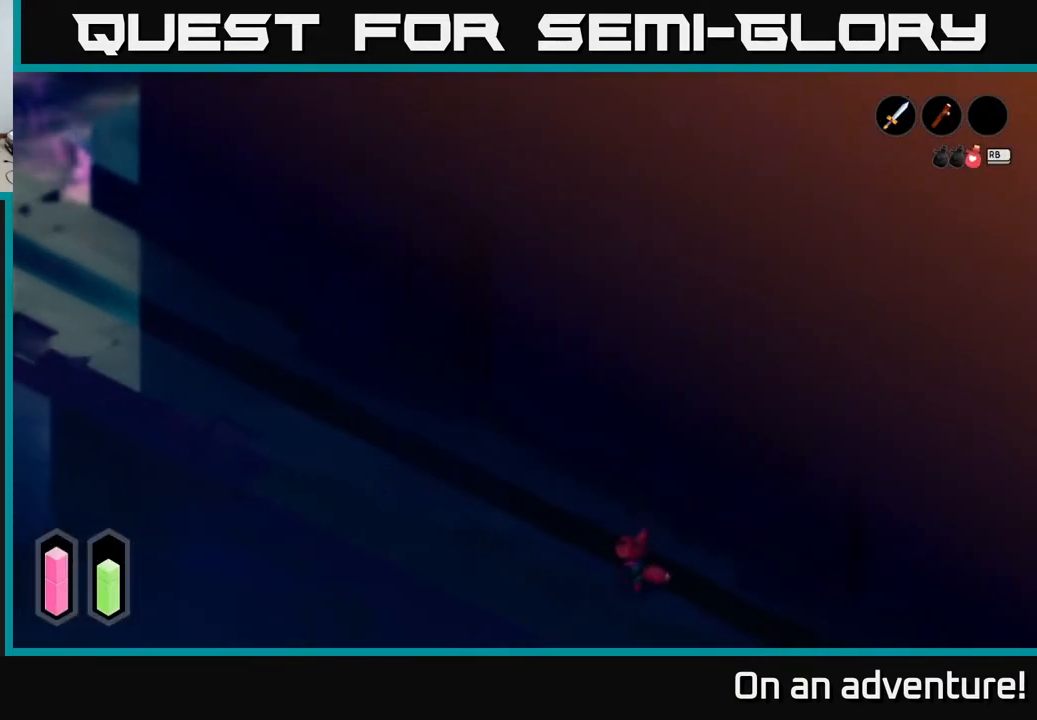
{"buttons": ["A"], "left_stick": "up-left", "right_stick": "center", "events": []}
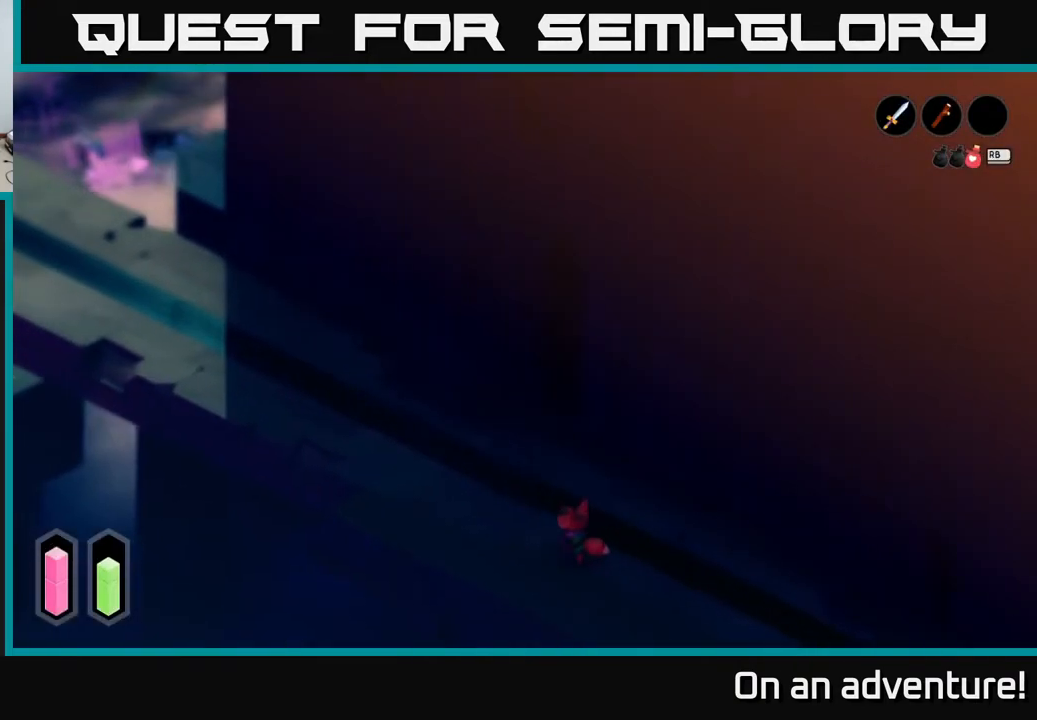
{"buttons": ["A"], "left_stick": "up-left", "right_stick": "center", "events": []}